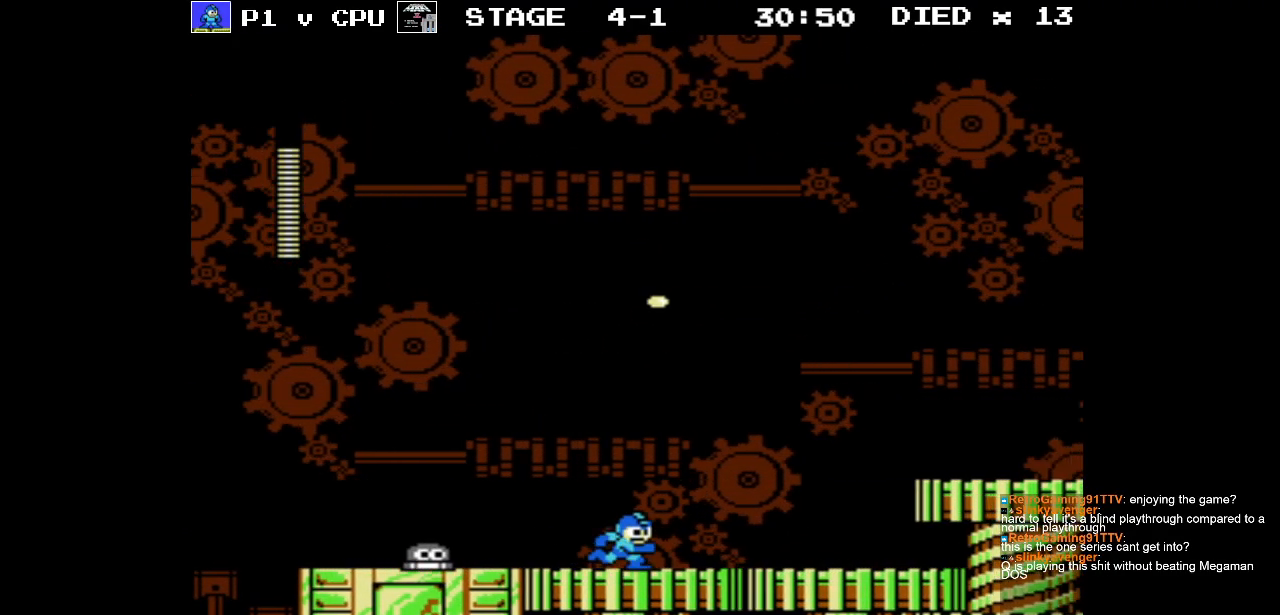
Gameplay with a controller (Nintendo layout); each line is a JSON object with the inputs held at the frame after it. "events" lists button and stick changes between this image and that frame as [ms after this image, input, new state], when the widget could be followed in between. Not read: L3 R3.
{"buttons": ["DPAD_RIGHT"], "events": []}
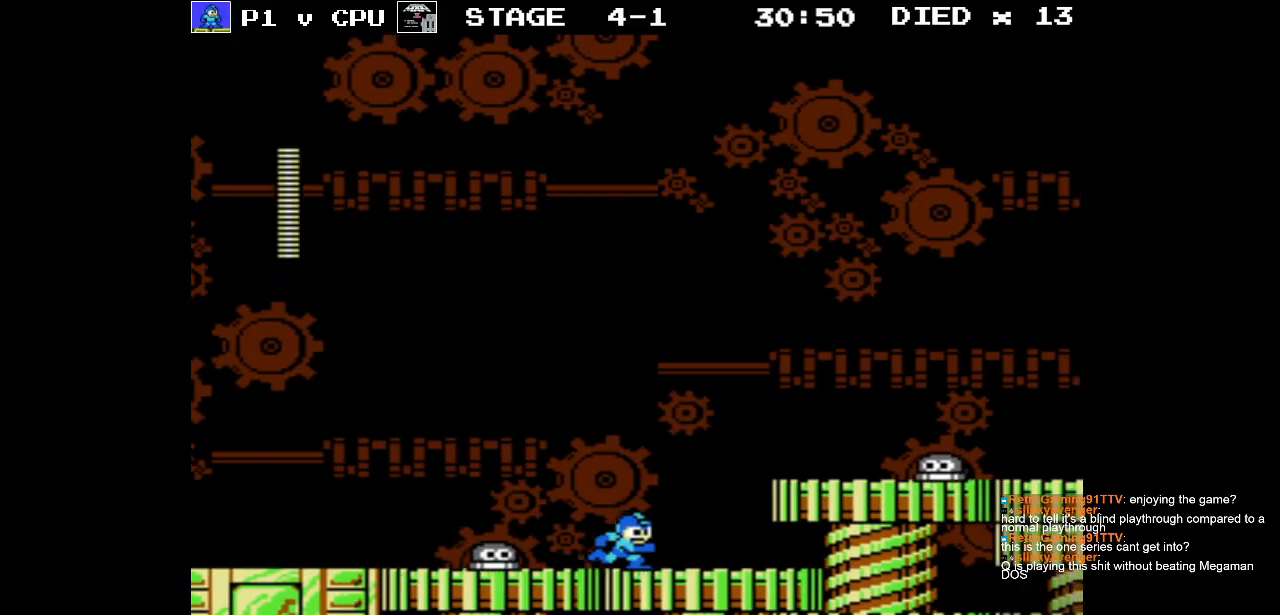
{"buttons": [], "events": [[83, "A", "down"], [400, "A", "up"], [483, "DPAD_RIGHT", "up"]]}
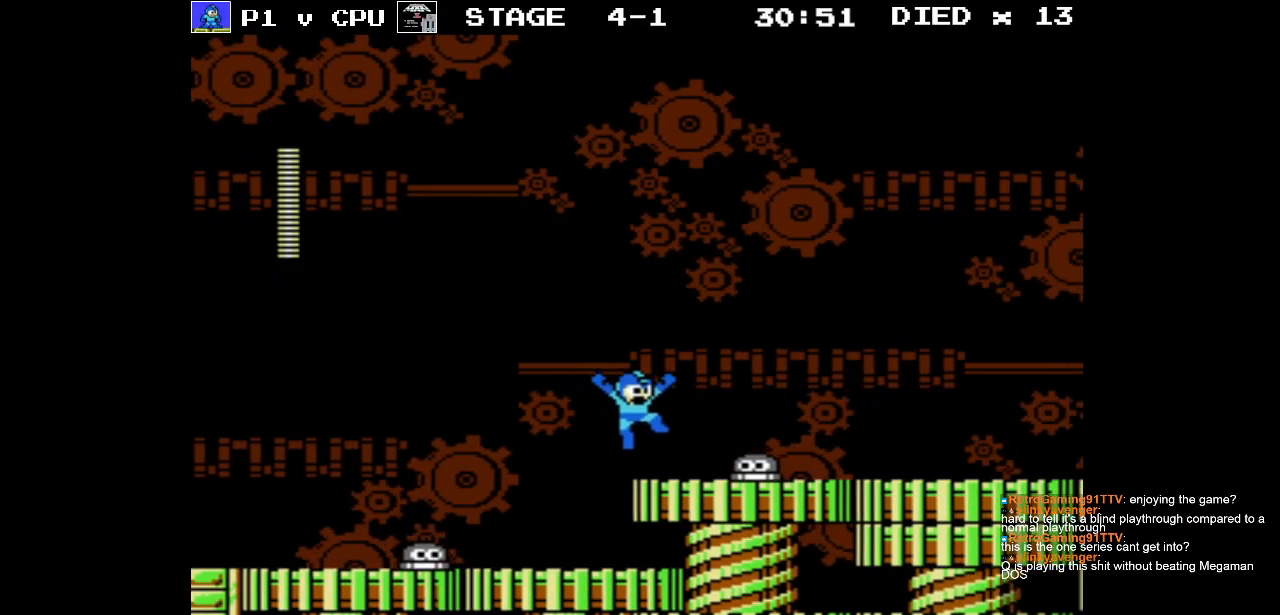
{"buttons": ["A", "DPAD_RIGHT"], "events": [[200, "A", "down"], [217, "DPAD_RIGHT", "down"], [283, "DPAD_UP", "down"], [333, "DPAD_UP", "up"]]}
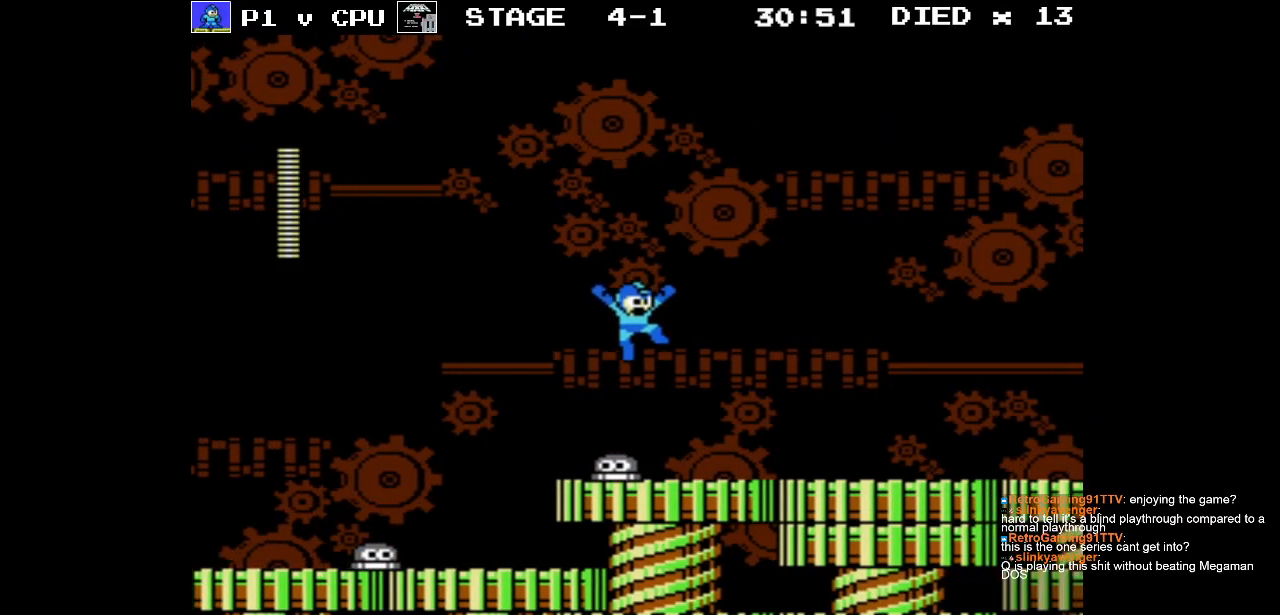
{"buttons": ["A", "DPAD_RIGHT"], "events": [[267, "A", "up"], [483, "A", "down"]]}
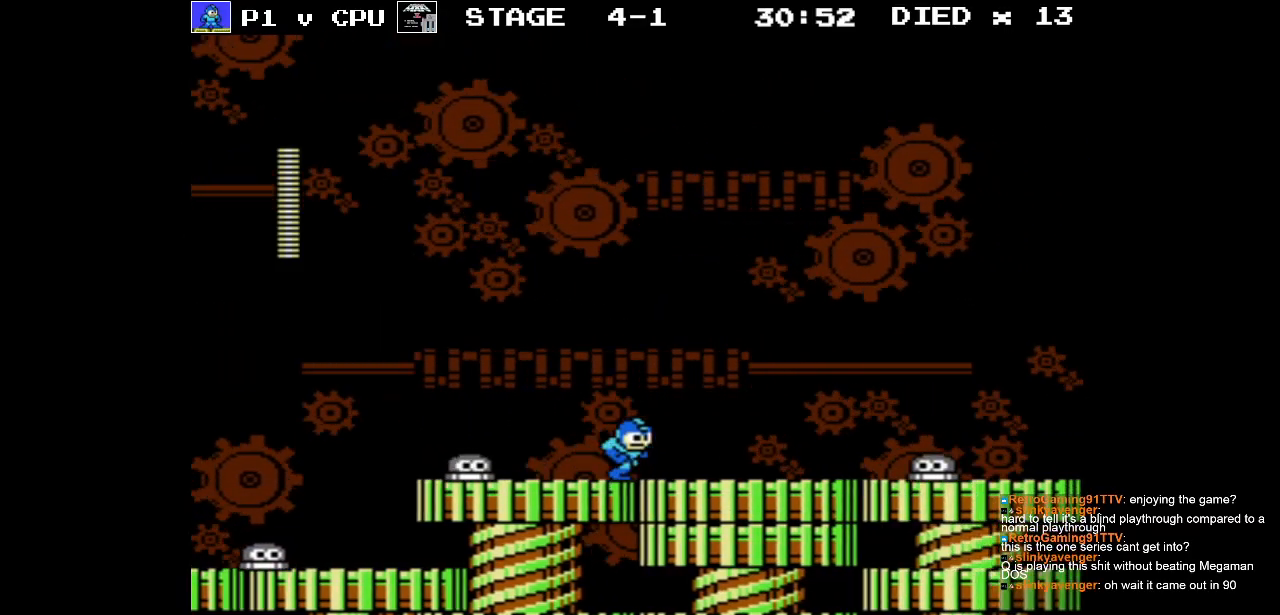
{"buttons": ["DPAD_RIGHT"], "events": [[117, "A", "up"]]}
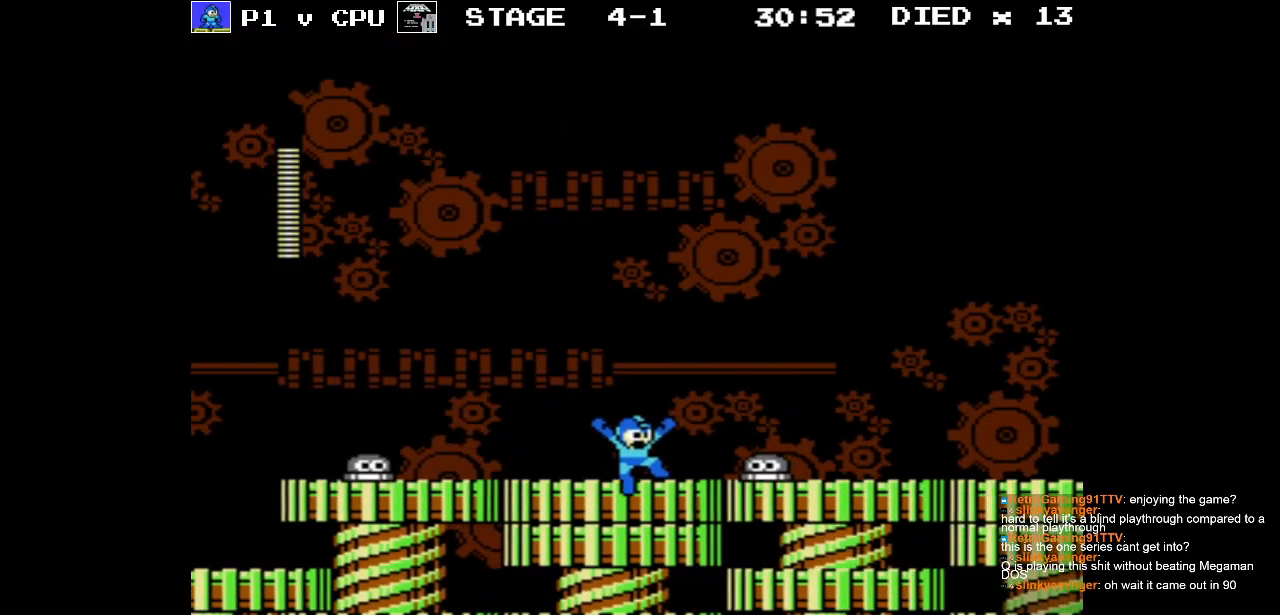
{"buttons": ["DPAD_RIGHT"], "events": [[33, "A", "down"], [433, "A", "up"]]}
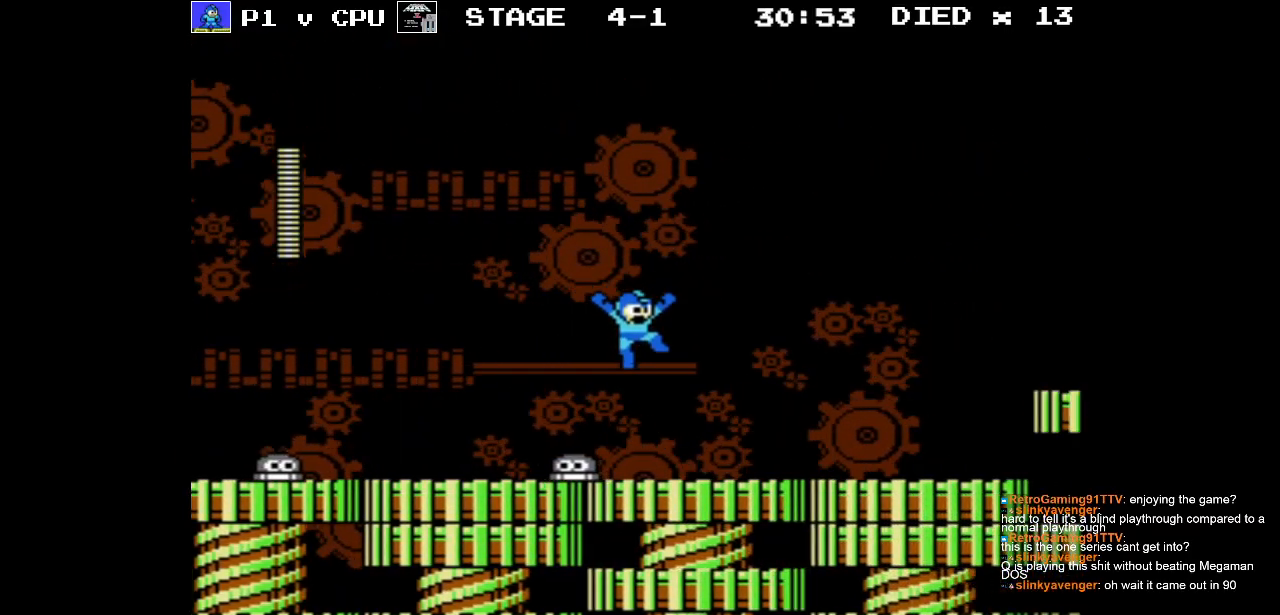
{"buttons": ["DPAD_RIGHT"], "events": []}
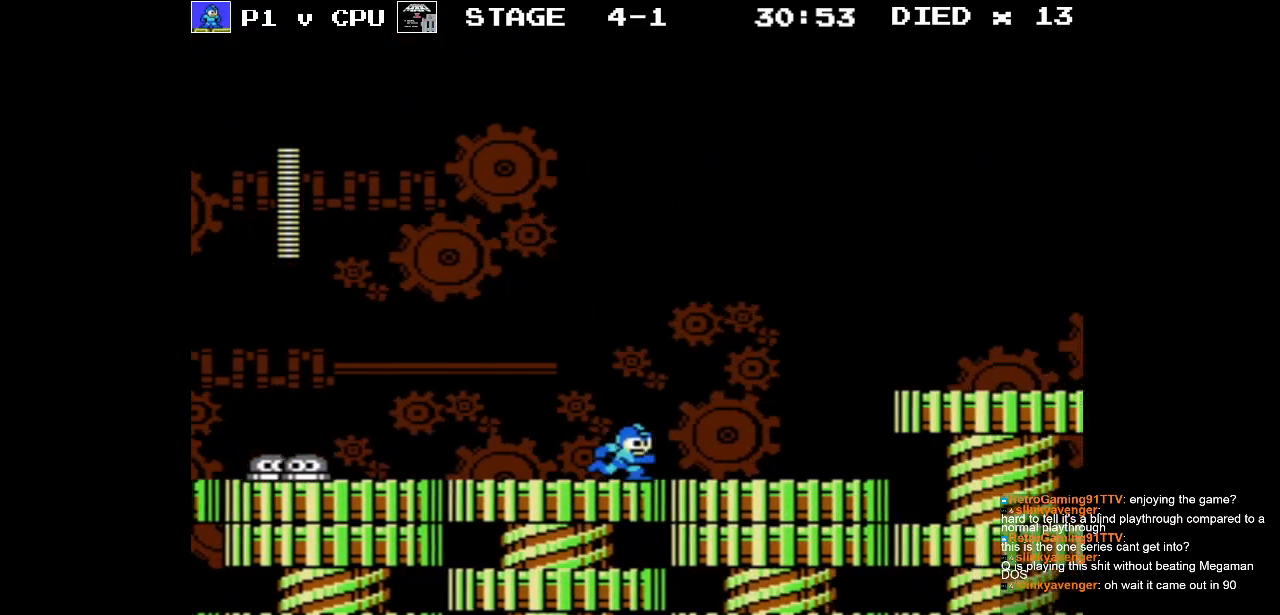
{"buttons": ["DPAD_RIGHT"], "events": []}
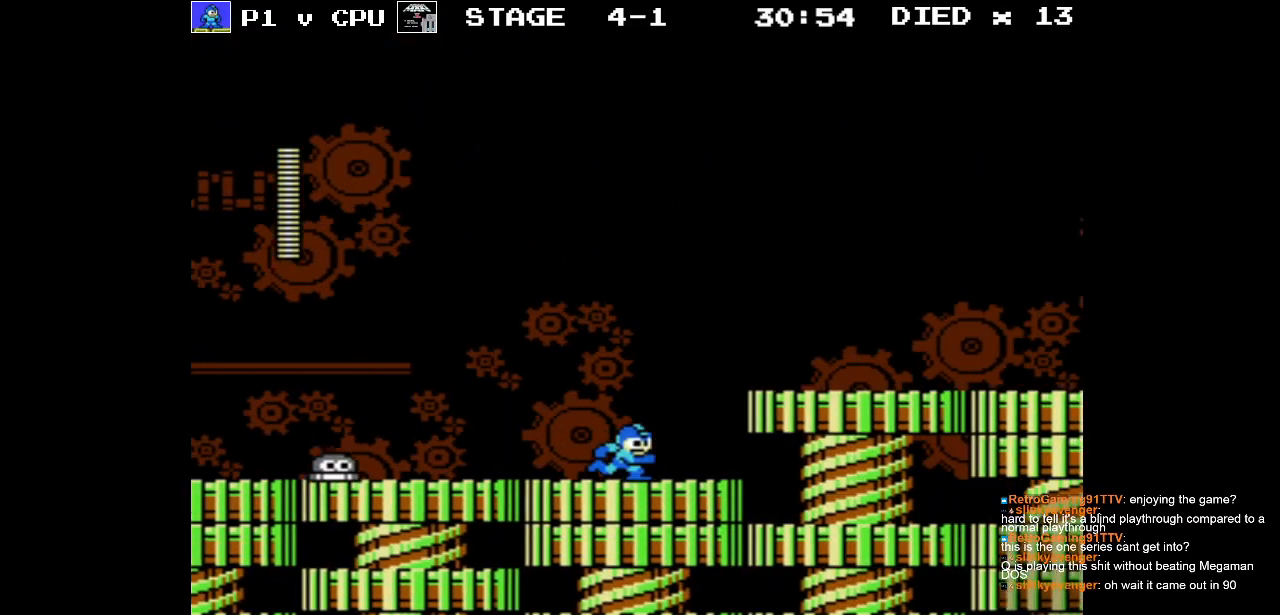
{"buttons": ["DPAD_RIGHT"], "events": [[33, "A", "down"], [500, "A", "up"]]}
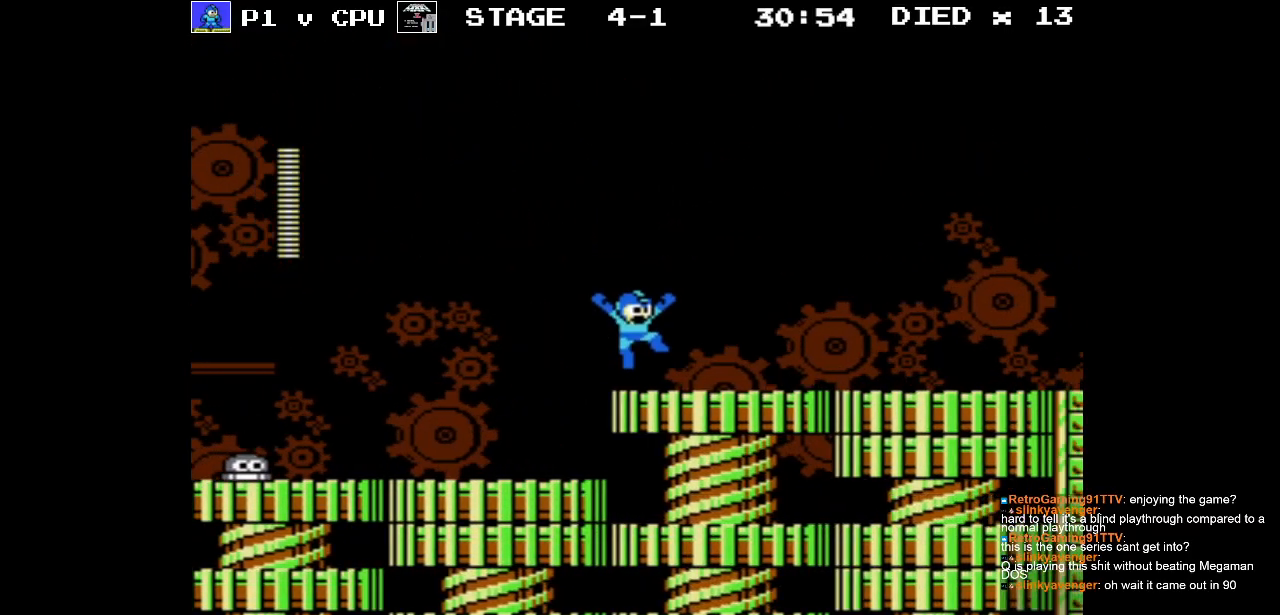
{"buttons": ["DPAD_RIGHT"], "events": []}
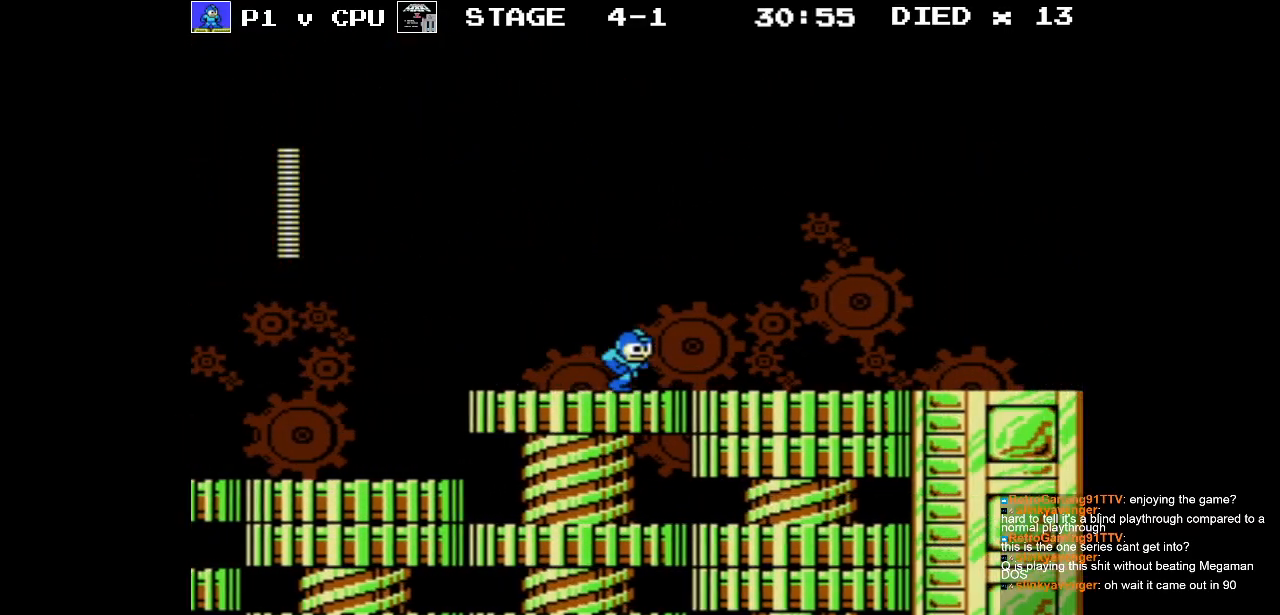
{"buttons": ["DPAD_RIGHT"], "events": []}
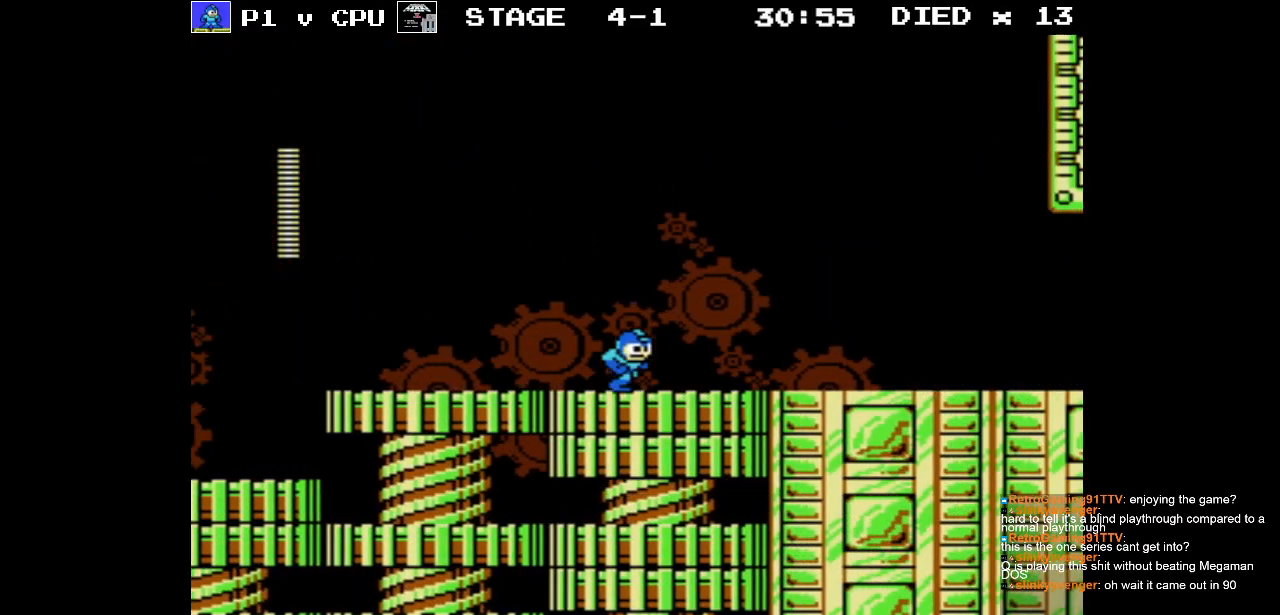
{"buttons": ["DPAD_RIGHT"], "events": []}
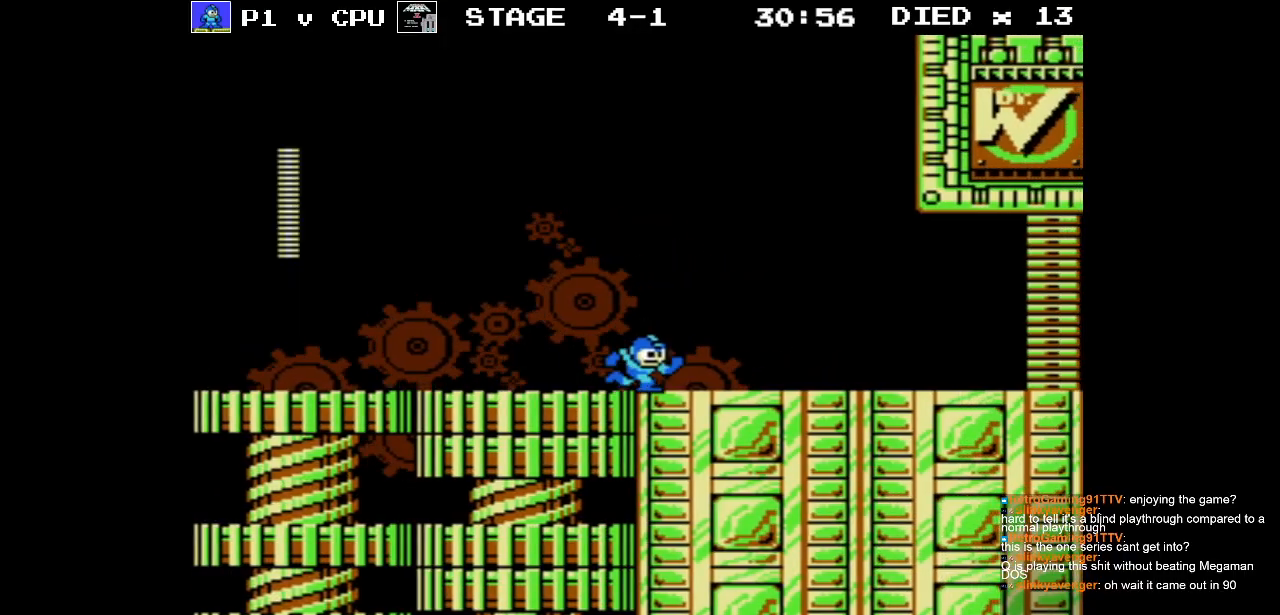
{"buttons": ["DPAD_RIGHT"], "events": []}
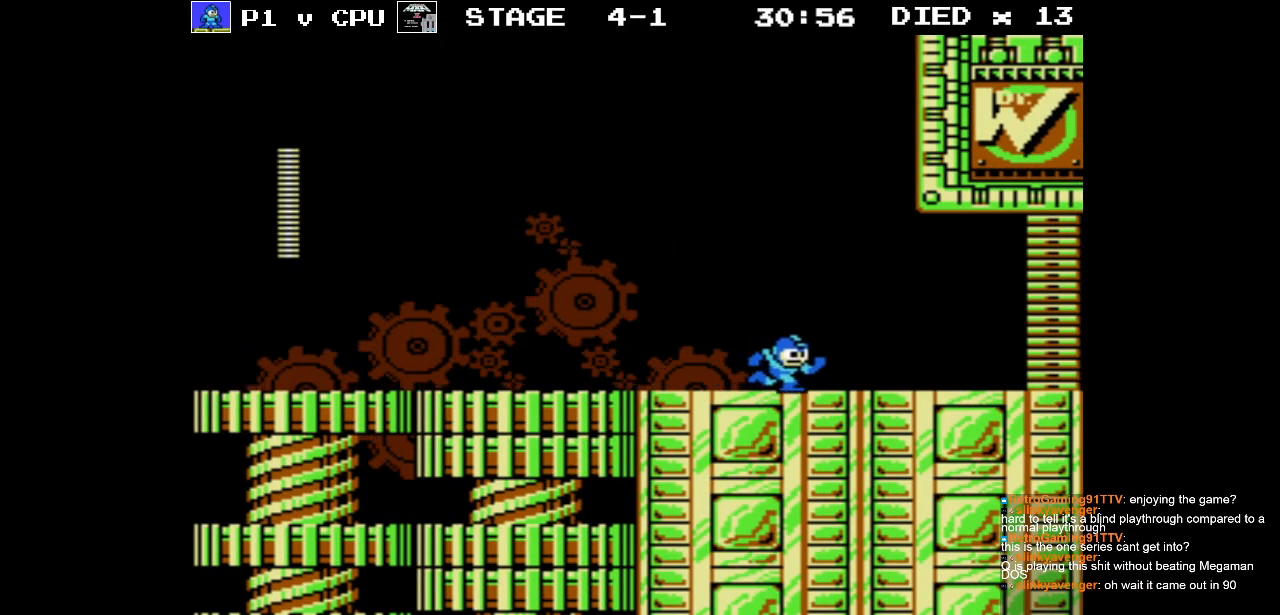
{"buttons": ["DPAD_RIGHT"], "events": []}
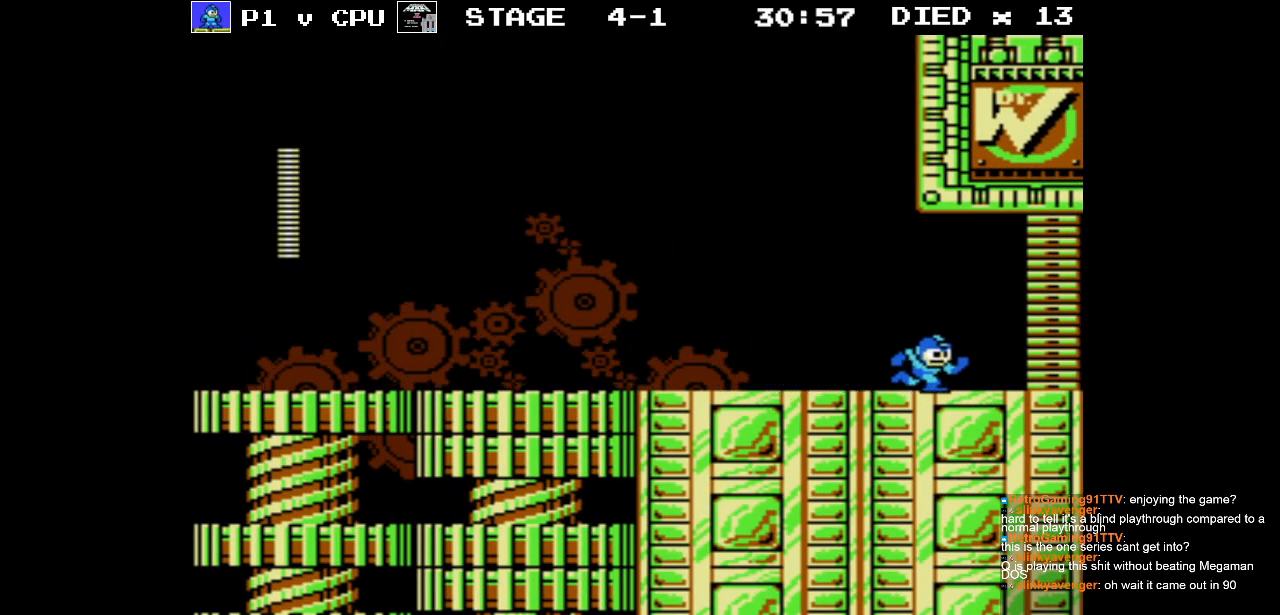
{"buttons": ["DPAD_RIGHT"], "events": []}
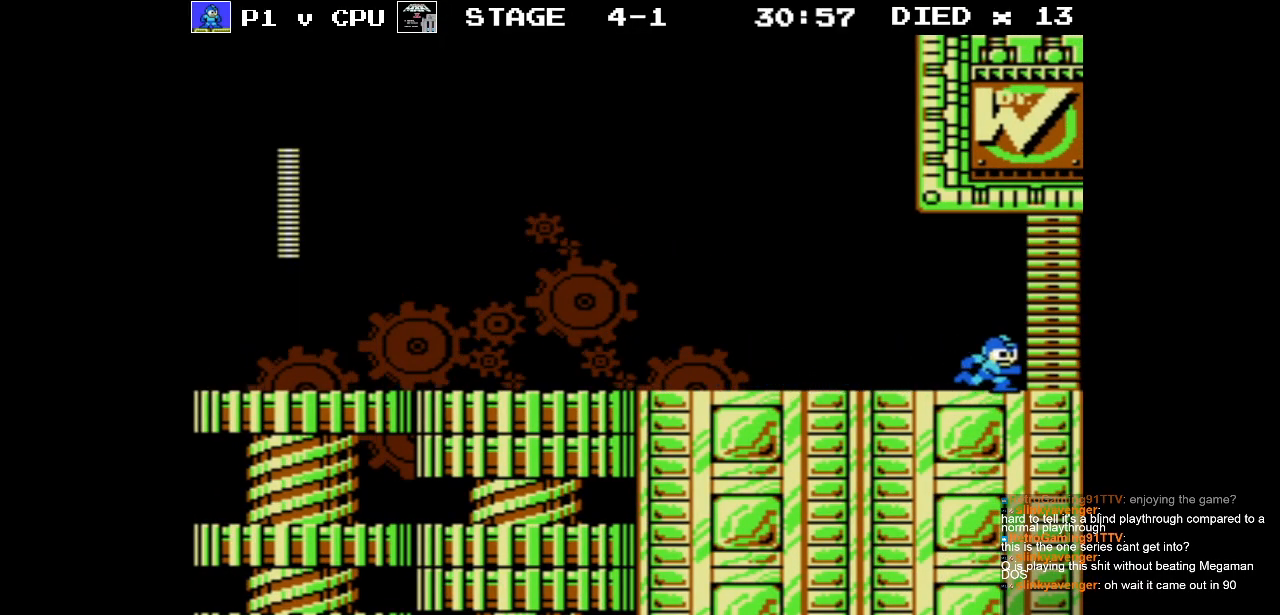
{"buttons": [], "events": [[117, "DPAD_RIGHT", "up"]]}
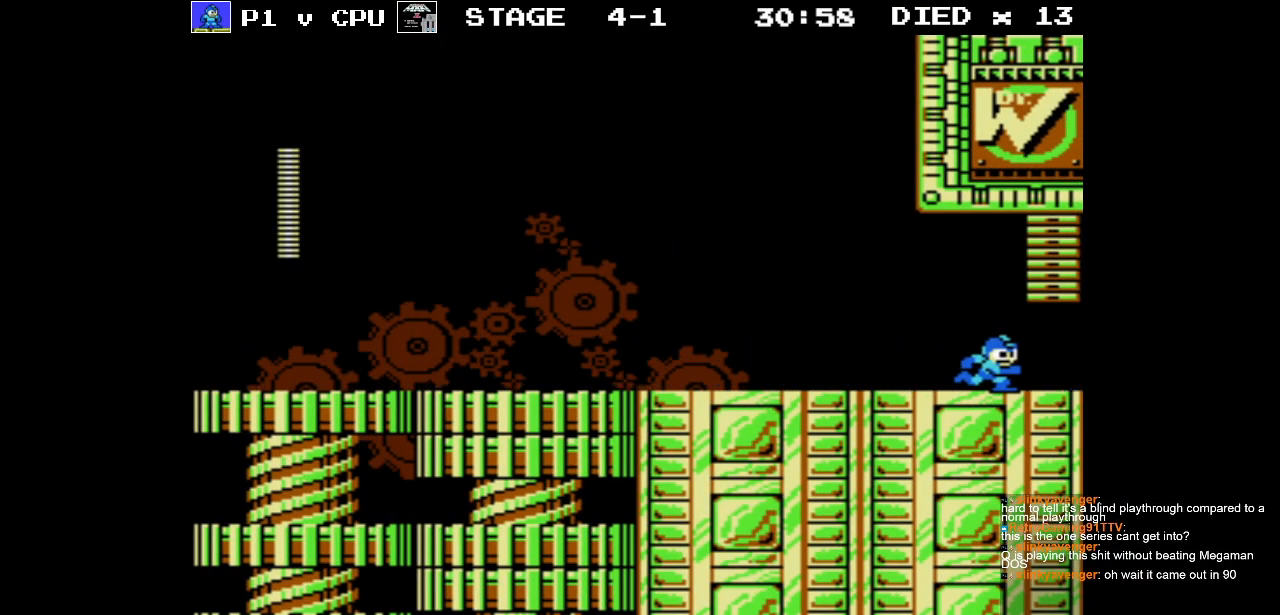
{"buttons": [], "events": []}
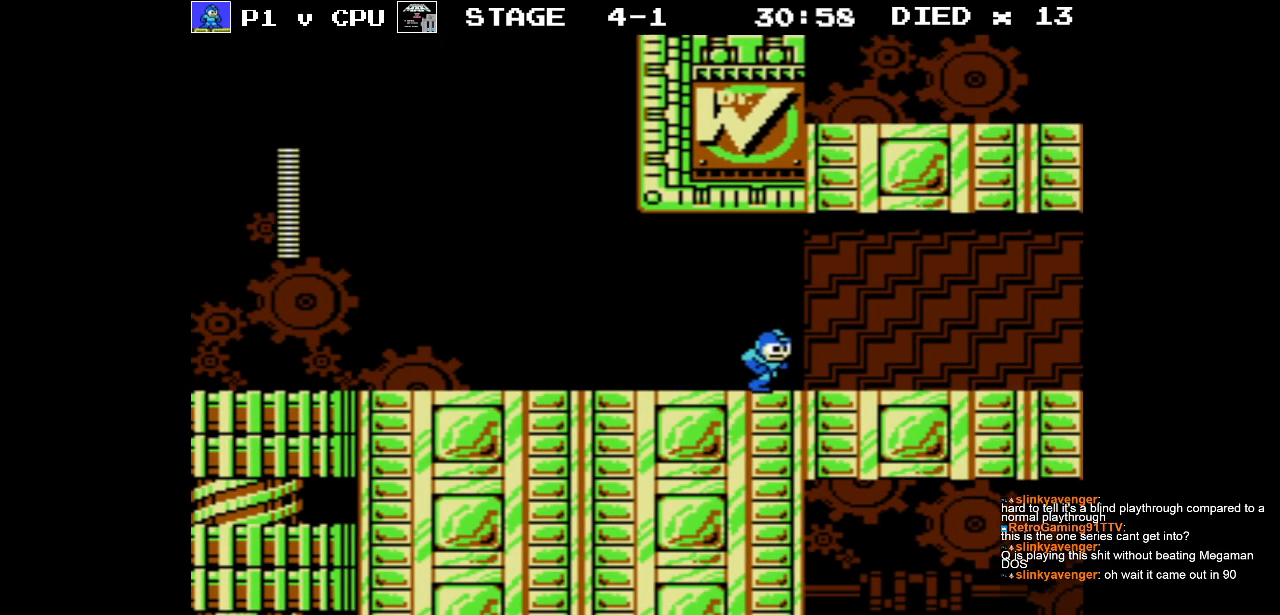
{"buttons": [], "events": []}
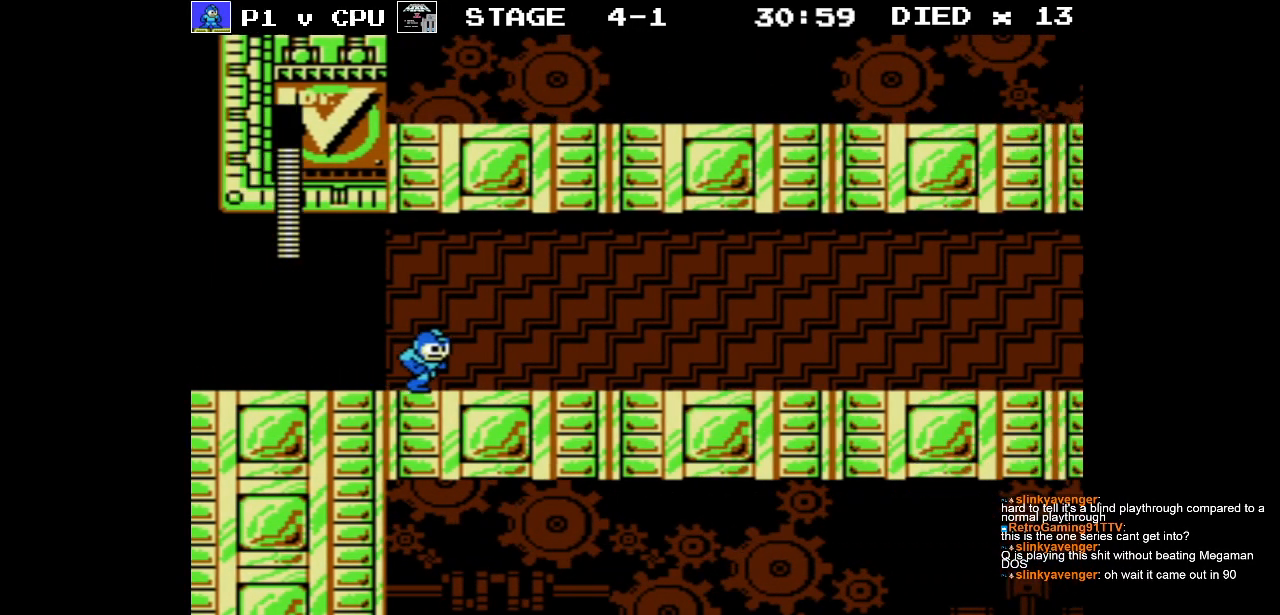
{"buttons": [], "events": []}
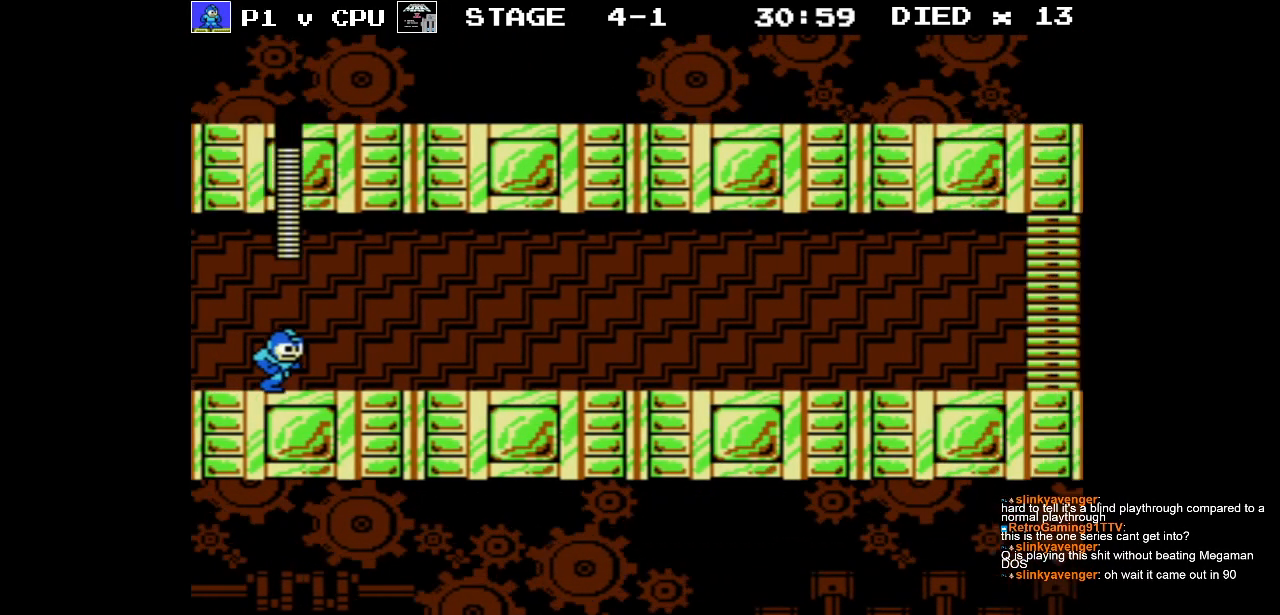
{"buttons": [], "events": []}
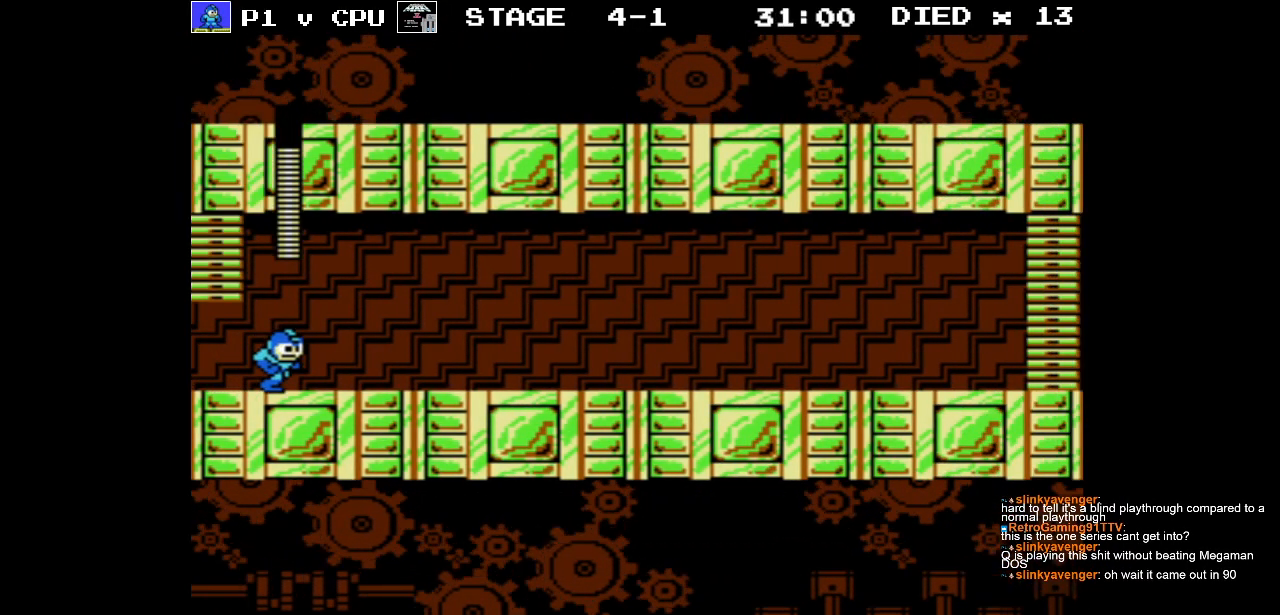
{"buttons": ["DPAD_RIGHT"], "events": [[33, "DPAD_RIGHT", "down"]]}
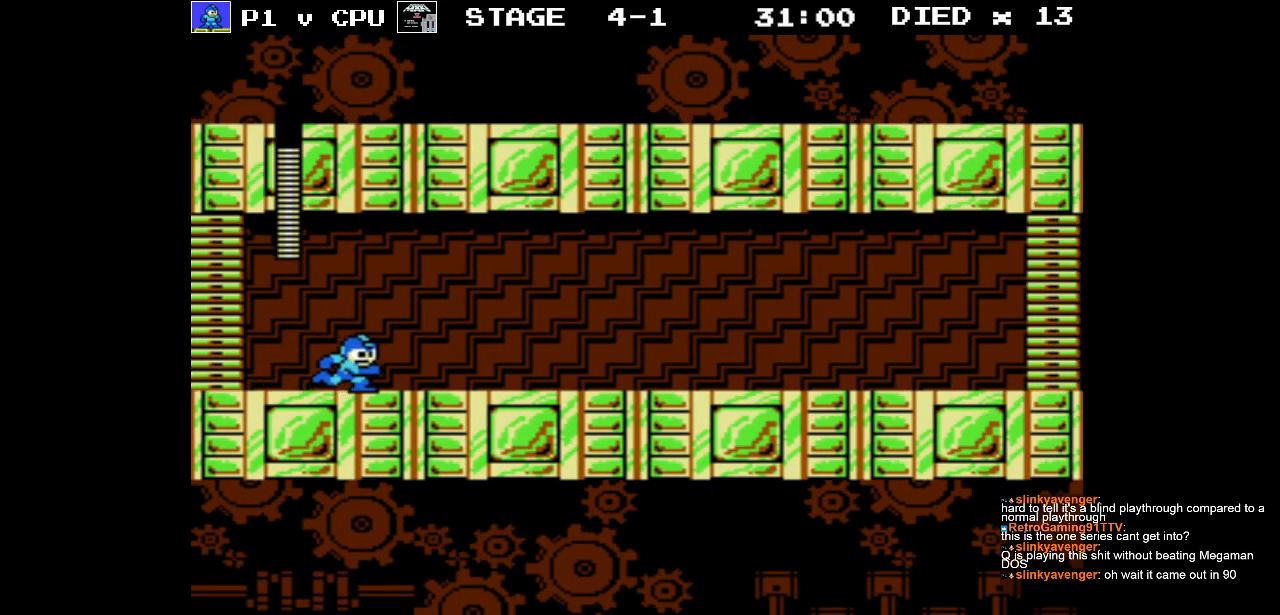
{"buttons": ["START"], "events": [[300, "START", "down"], [383, "DPAD_RIGHT", "up"]]}
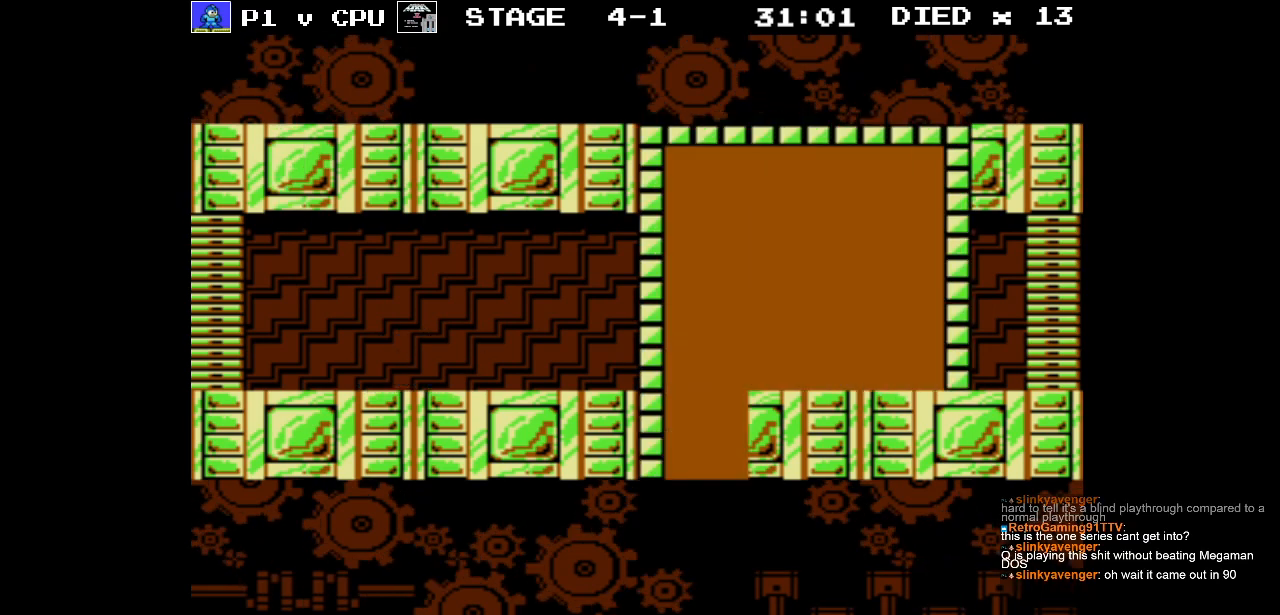
{"buttons": [], "events": [[50, "START", "up"]]}
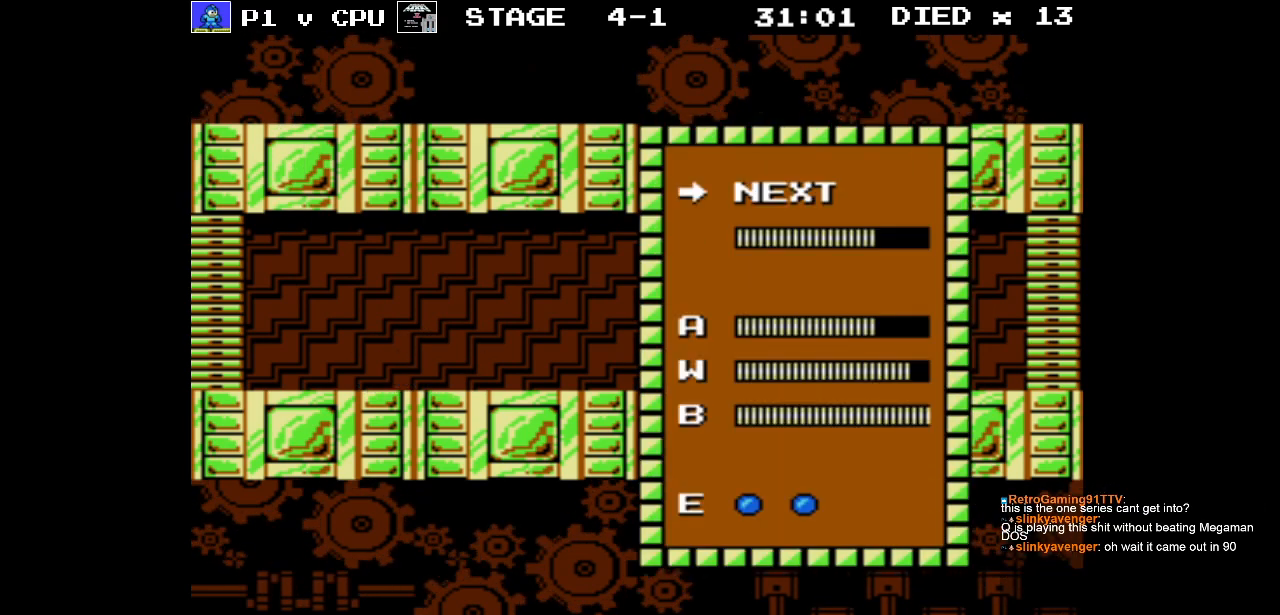
{"buttons": [], "events": []}
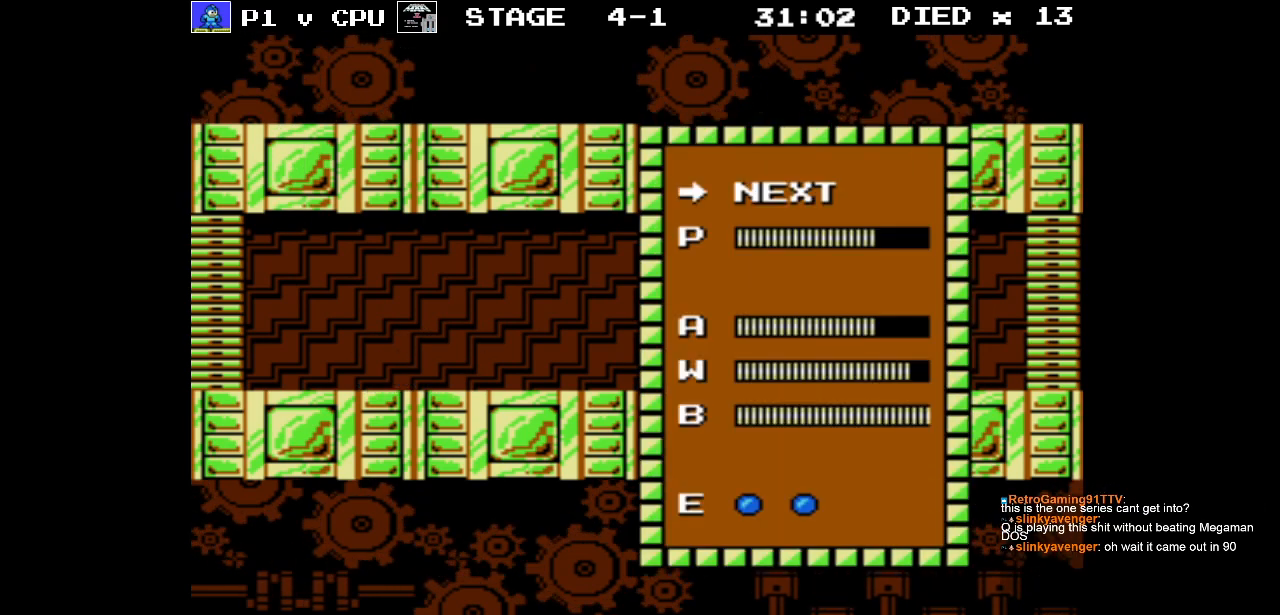
{"buttons": [], "events": []}
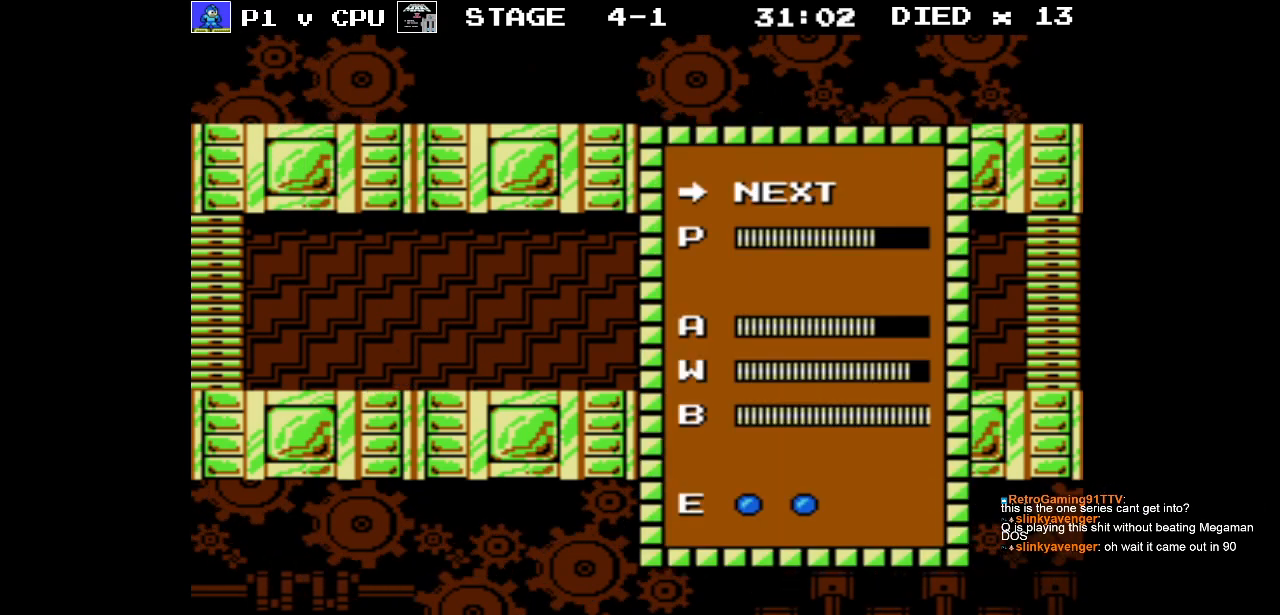
{"buttons": [], "events": []}
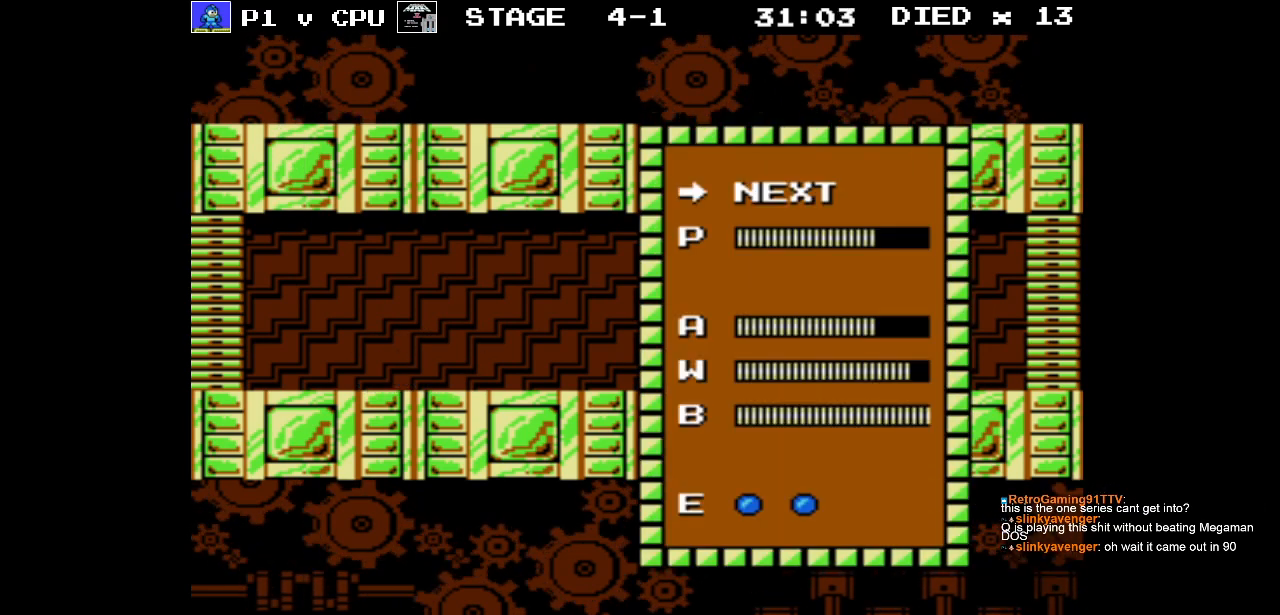
{"buttons": [], "events": []}
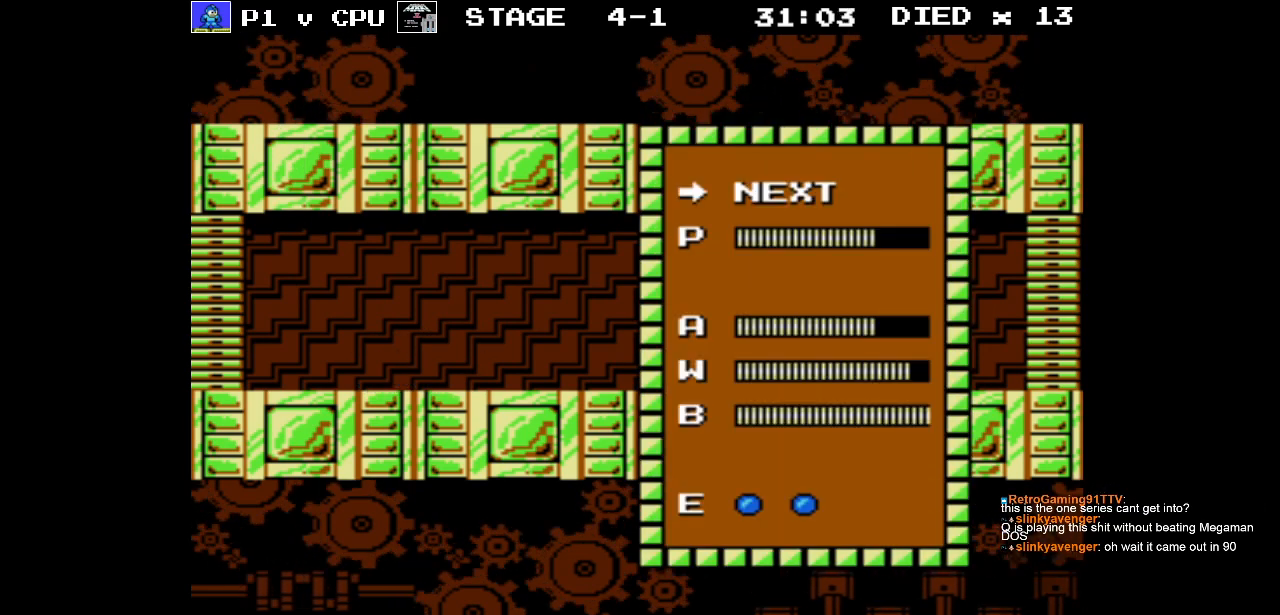
{"buttons": [], "events": []}
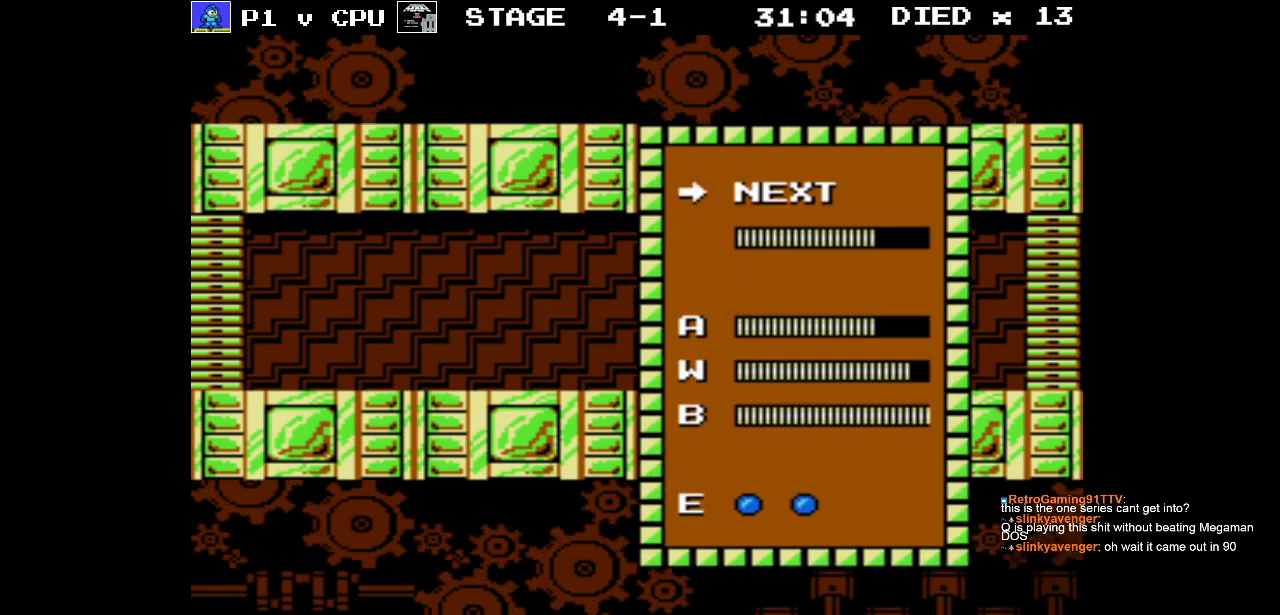
{"buttons": [], "events": []}
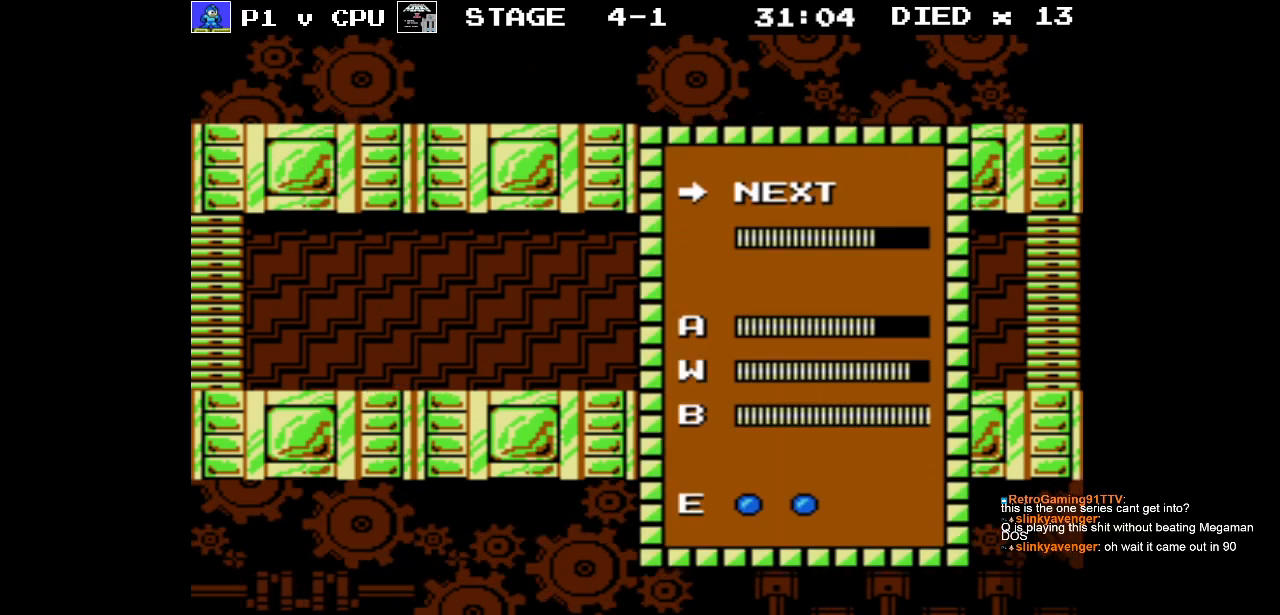
{"buttons": [], "events": [[250, "DPAD_DOWN", "down"], [367, "DPAD_DOWN", "up"]]}